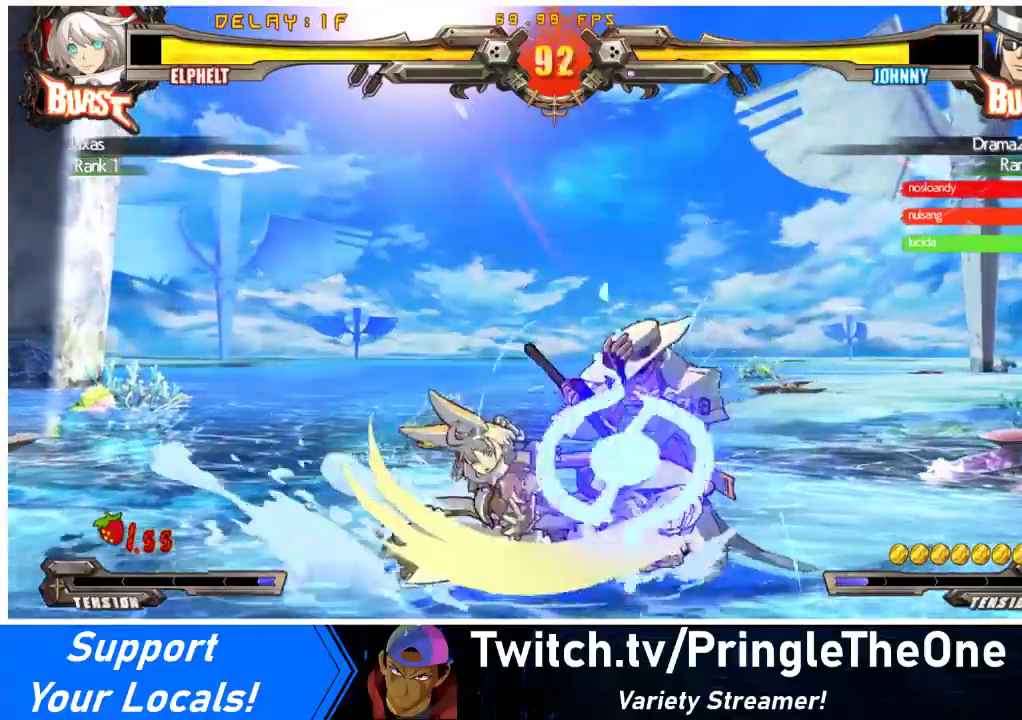
Gameplay with a controller (arcade stick); each line is a JSON object with the inputs held at the frame after it. "events" lists button and stick changes between this image and that frame as [ms after this image, input, new state], when the widget could be followed in between. Not read: L3 R3.
{"buttons": ["DPAD_DOWN"], "events": [[267, "CROSS", "down"], [400, "CROSS", "up"]]}
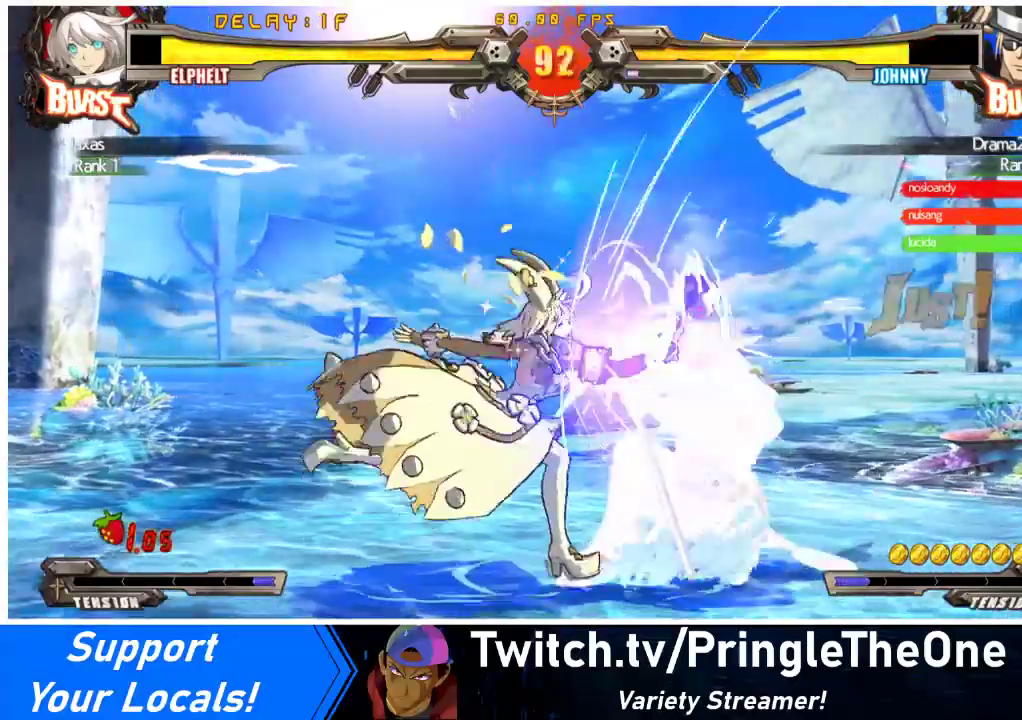
{"buttons": ["DPAD_DOWN", "DPAD_RIGHT"], "events": [[333, "R2", "down"], [467, "DPAD_RIGHT", "down"], [467, "R2", "up"]]}
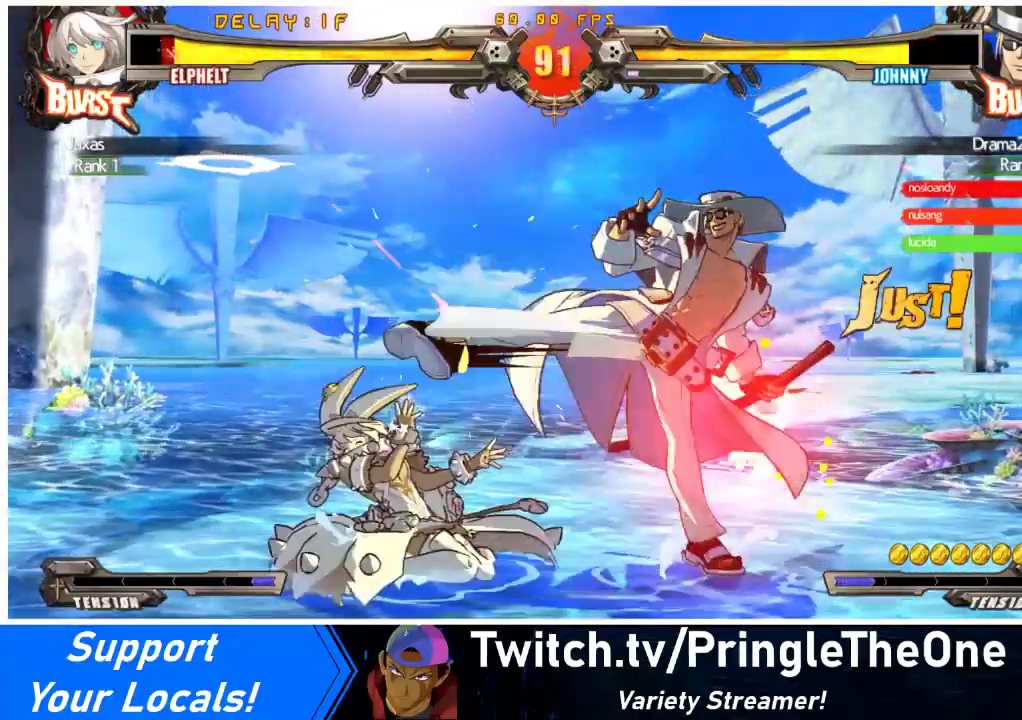
{"buttons": ["DPAD_LEFT"], "events": [[67, "DPAD_DOWN", "up"], [67, "R1", "down"], [233, "DPAD_LEFT", "down"], [233, "DPAD_RIGHT", "up"], [233, "R1", "up"], [333, "DPAD_DOWN", "down"], [400, "DPAD_DOWN", "up"]]}
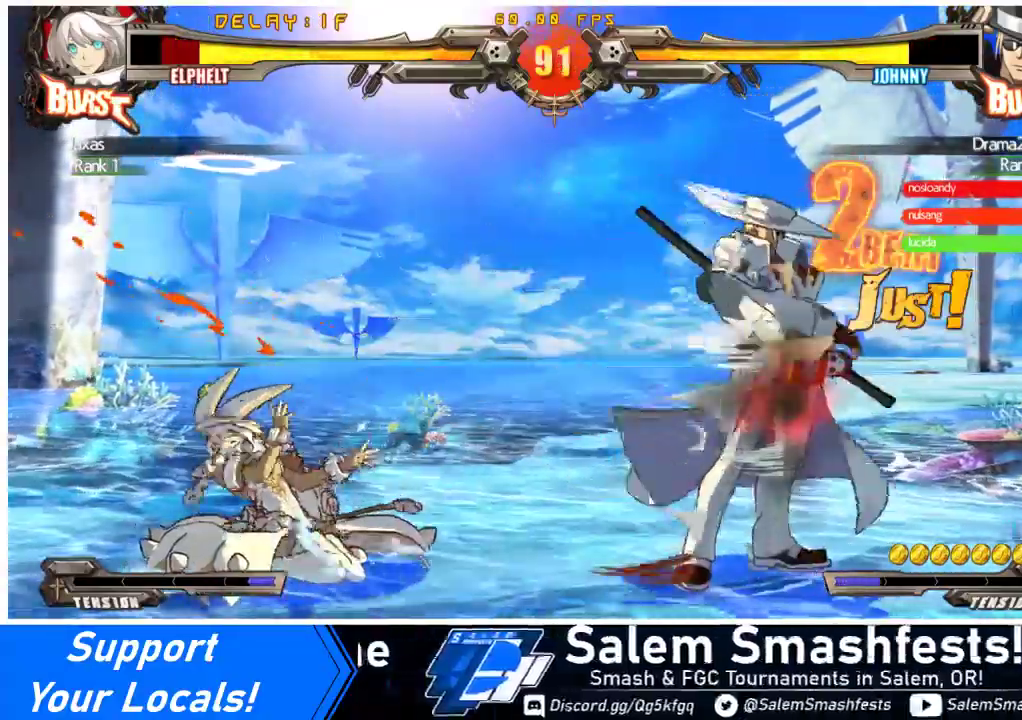
{"buttons": ["DPAD_LEFT"], "events": []}
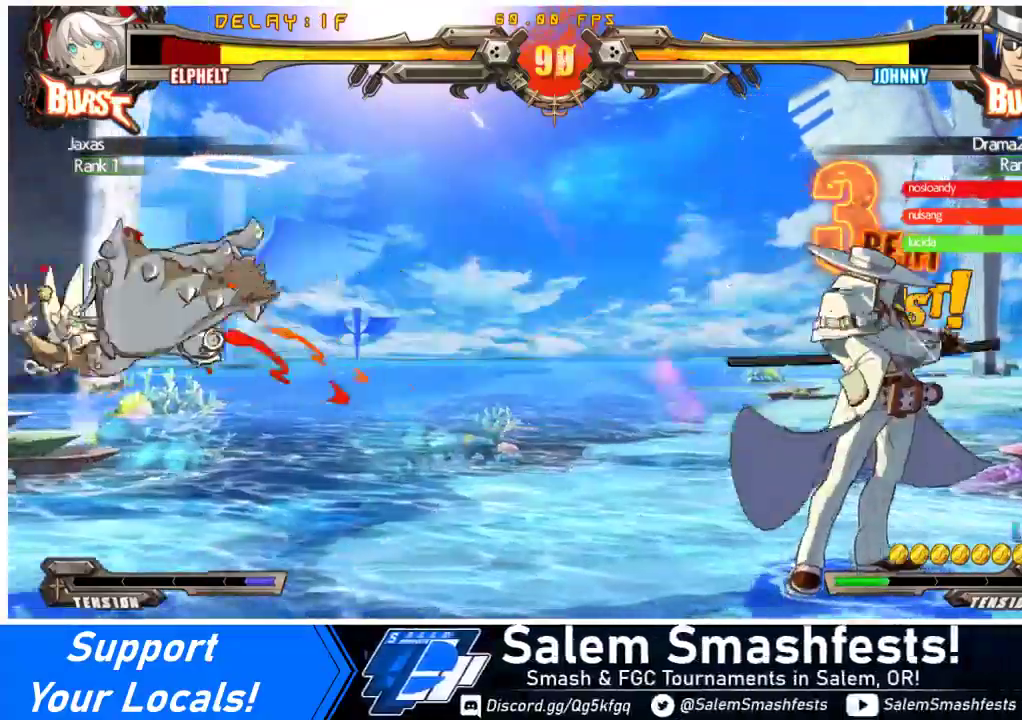
{"buttons": ["DPAD_RIGHT"], "events": [[67, "SQUARE", "down"], [67, "TRIANGLE", "down"], [133, "DPAD_LEFT", "up"], [167, "DPAD_RIGHT", "down"], [167, "TRIANGLE", "up"], [200, "SQUARE", "up"]]}
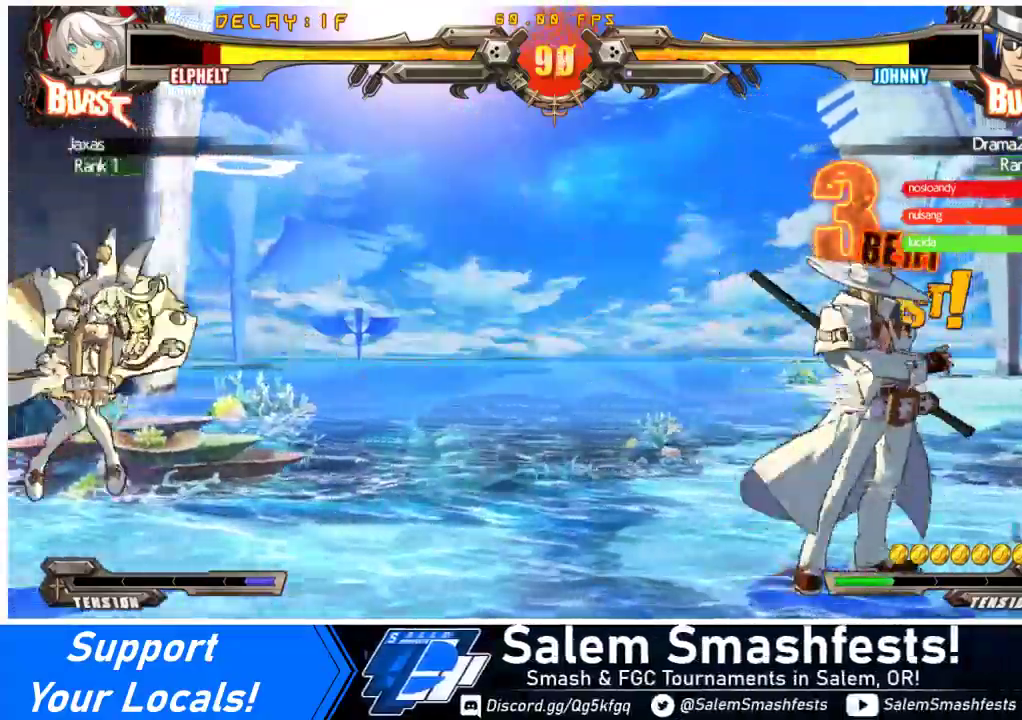
{"buttons": ["DPAD_LEFT"], "events": [[33, "DPAD_RIGHT", "up"], [67, "DPAD_LEFT", "down"], [333, "DPAD_LEFT", "up"], [333, "DPAD_RIGHT", "down"], [467, "DPAD_RIGHT", "up"], [500, "DPAD_LEFT", "down"]]}
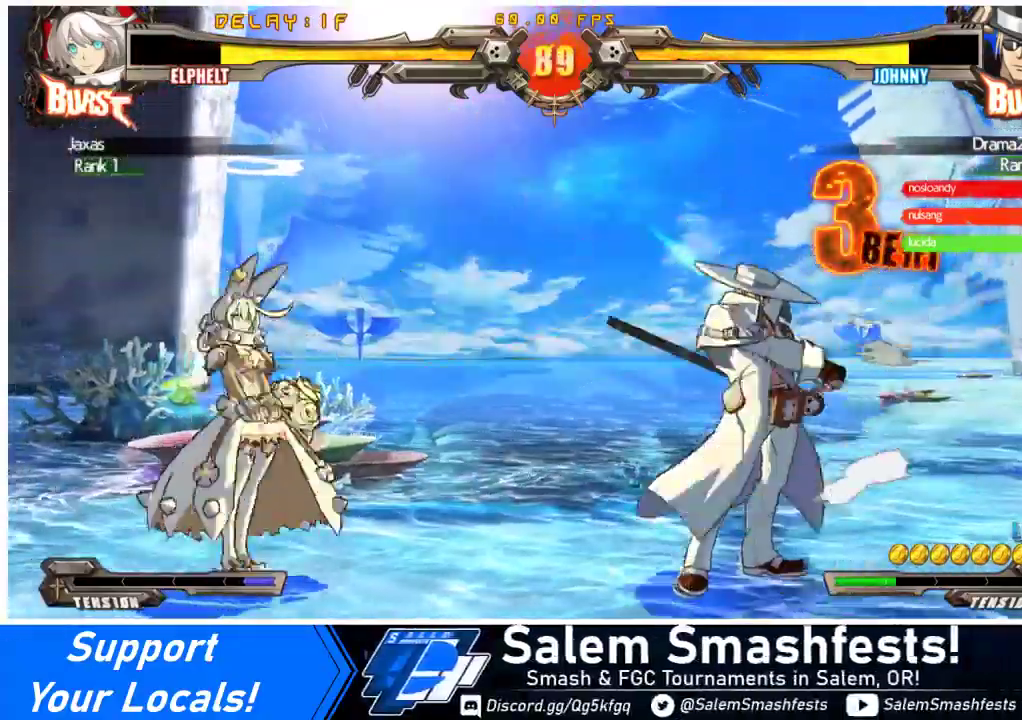
{"buttons": [], "events": [[433, "DPAD_LEFT", "up"]]}
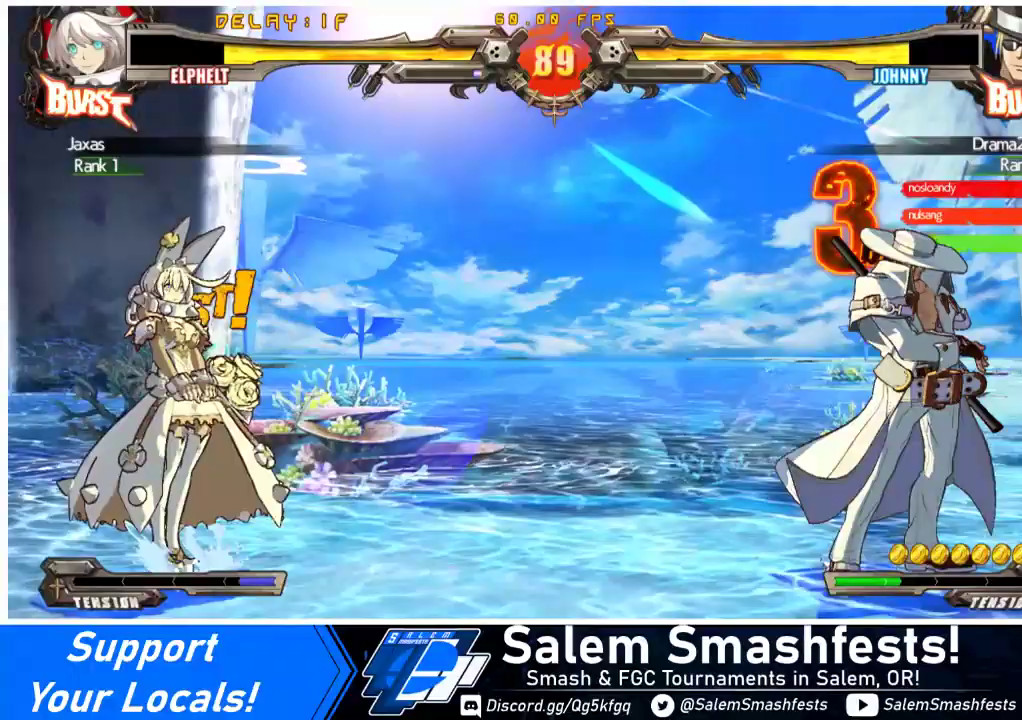
{"buttons": [], "events": [[33, "DPAD_RIGHT", "down"], [67, "DPAD_UP", "down"], [100, "DPAD_RIGHT", "up"], [133, "DPAD_RIGHT", "down"], [167, "DPAD_UP", "up"], [333, "DPAD_RIGHT", "up"]]}
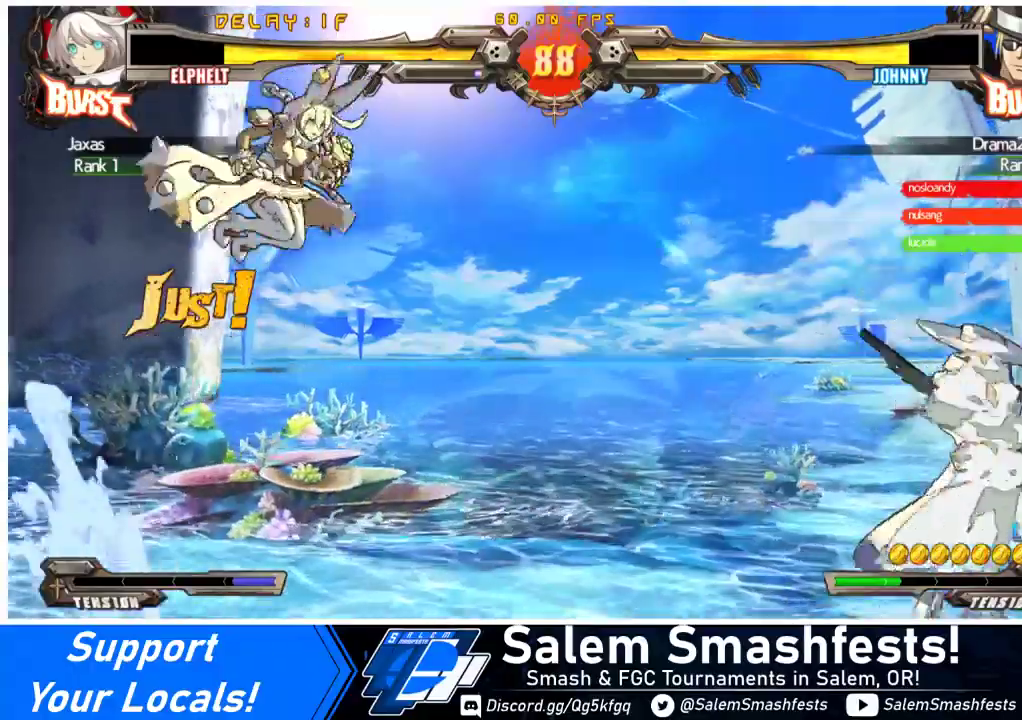
{"buttons": ["DPAD_RIGHT"], "events": [[67, "DPAD_RIGHT", "down"], [167, "DPAD_RIGHT", "up"], [233, "DPAD_RIGHT", "down"], [333, "TRIANGLE", "down"], [500, "TRIANGLE", "up"]]}
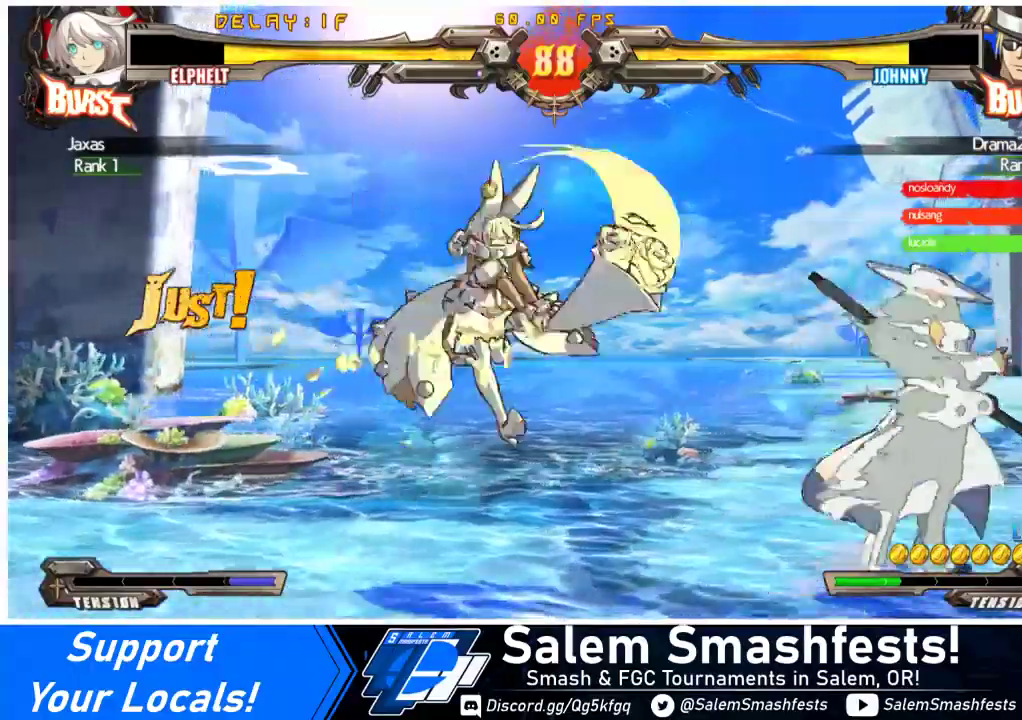
{"buttons": ["DPAD_LEFT"], "events": [[100, "CROSS", "down"], [233, "CROSS", "up"], [267, "DPAD_LEFT", "down"], [267, "DPAD_RIGHT", "up"], [333, "DPAD_DOWN", "down"], [433, "DPAD_DOWN", "up"]]}
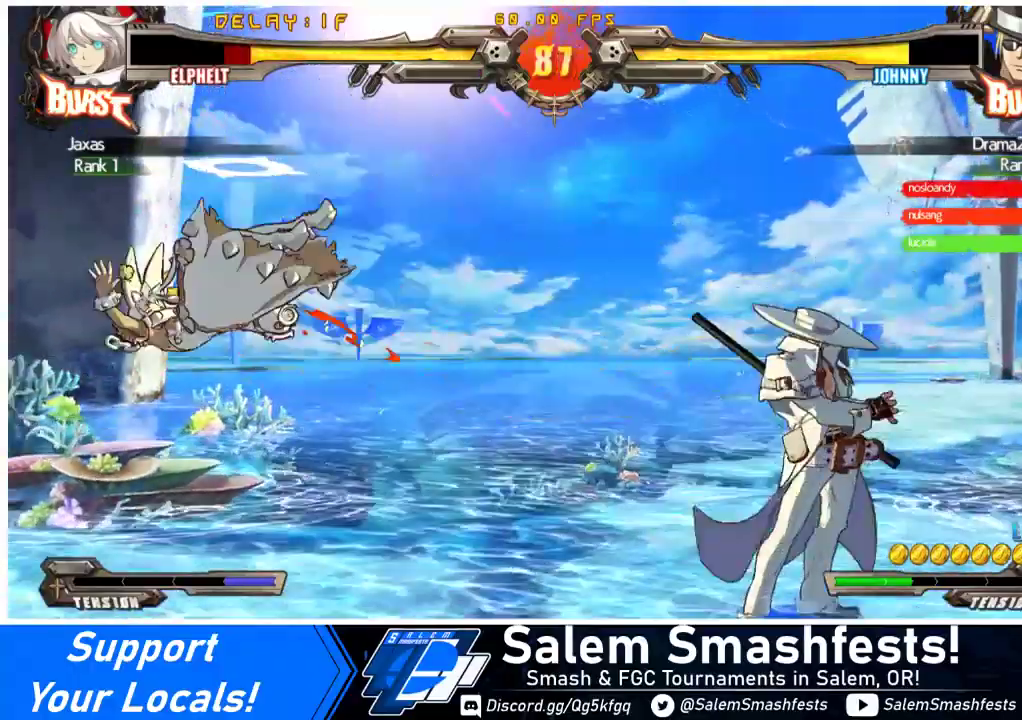
{"buttons": ["DPAD_LEFT"], "events": [[33, "DPAD_LEFT", "up"], [33, "DPAD_RIGHT", "down"], [167, "TRIANGLE", "down"], [200, "SQUARE", "down"], [300, "TRIANGLE", "up"], [333, "DPAD_RIGHT", "up"], [333, "SQUARE", "up"], [367, "DPAD_LEFT", "down"], [400, "TRIANGLE", "down"], [500, "TRIANGLE", "up"]]}
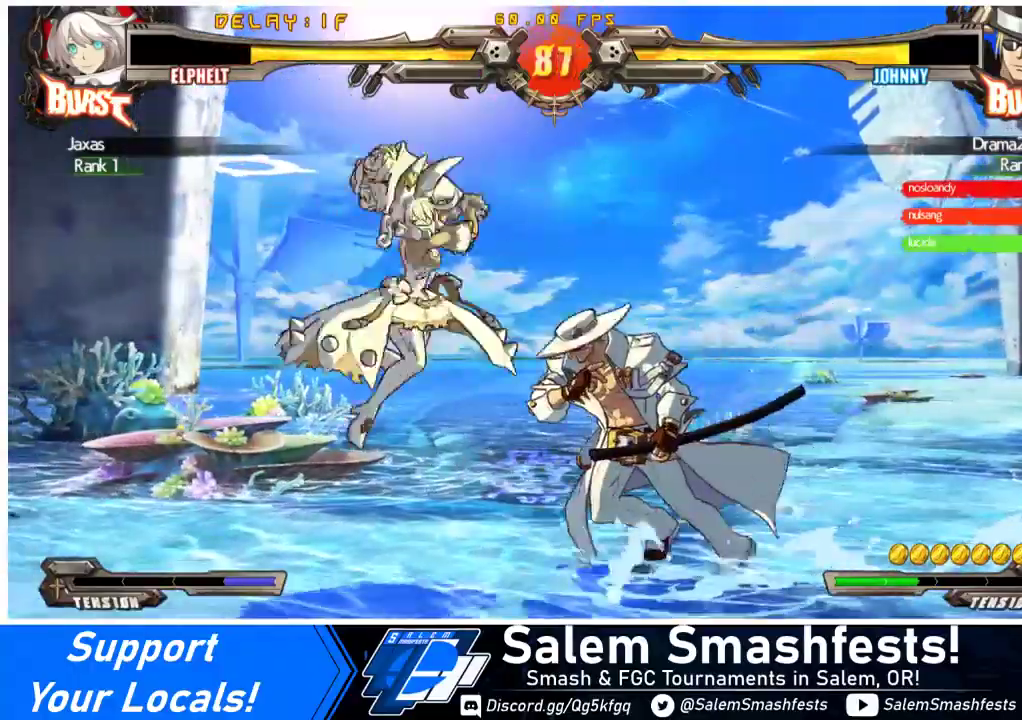
{"buttons": [], "events": [[333, "DPAD_LEFT", "up"], [367, "TRIANGLE", "down"], [500, "TRIANGLE", "up"]]}
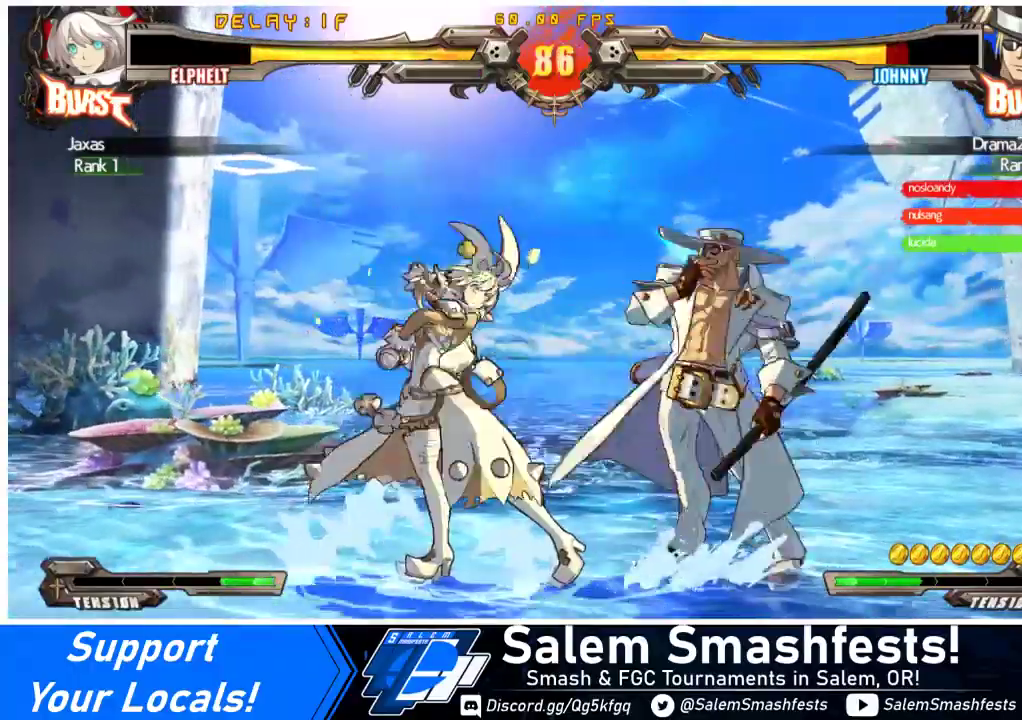
{"buttons": [], "events": [[67, "DPAD_DOWN", "down"], [233, "R1", "down"], [400, "R1", "up"], [433, "DPAD_DOWN", "up"]]}
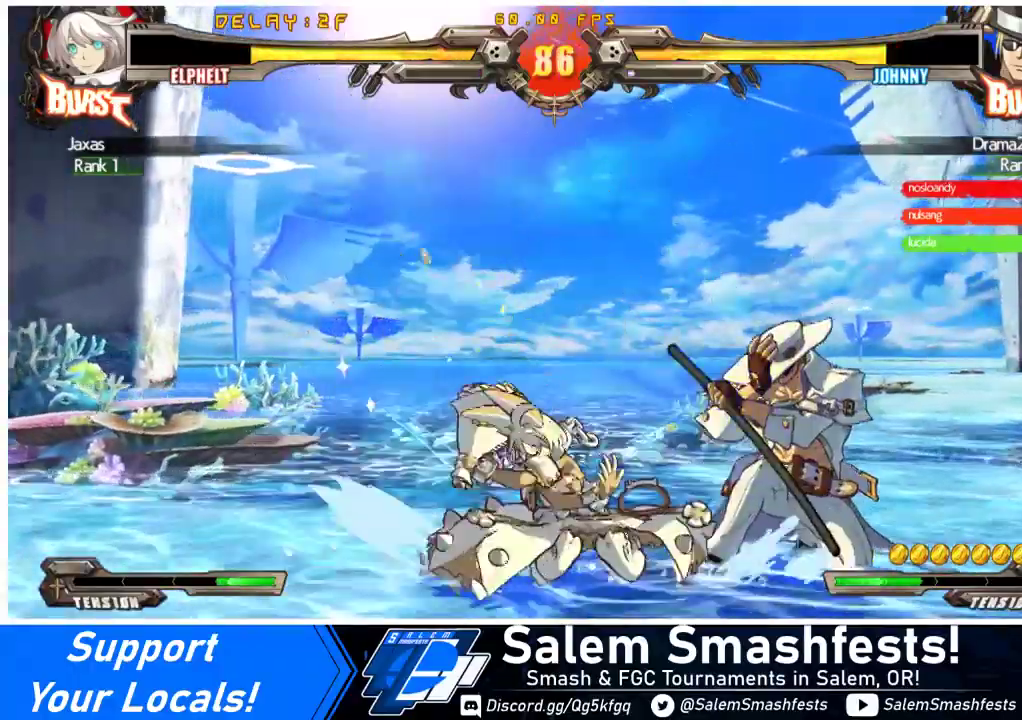
{"buttons": [], "events": [[67, "DPAD_DOWN", "down"], [133, "DPAD_RIGHT", "down"], [233, "DPAD_DOWN", "up"], [233, "R1", "down"], [333, "DPAD_RIGHT", "up"], [433, "R1", "up"]]}
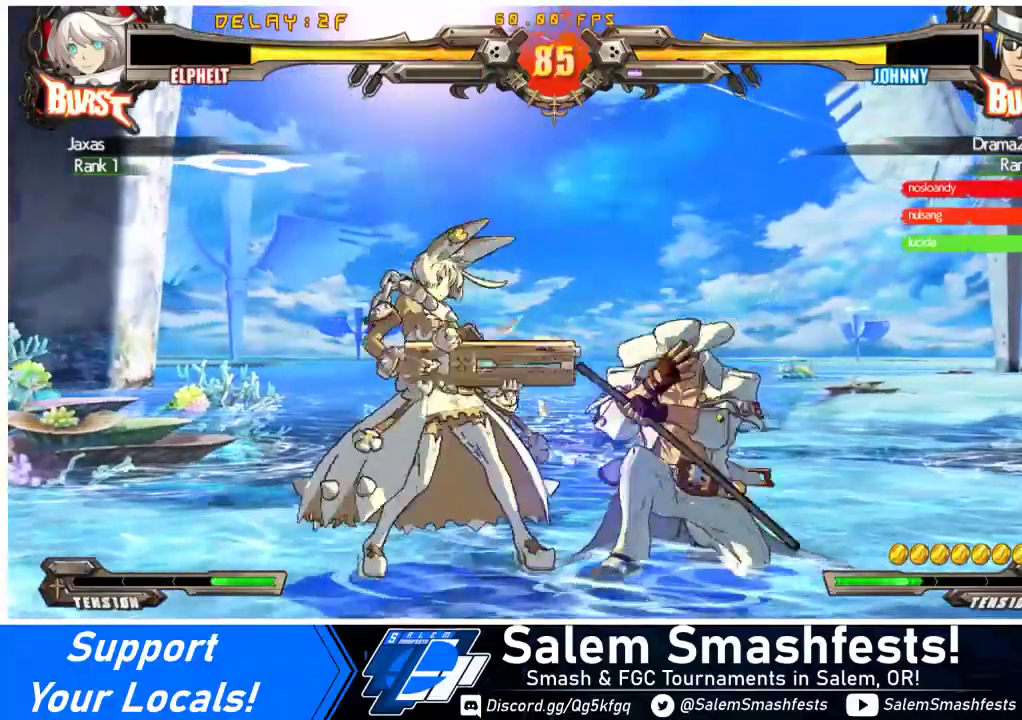
{"buttons": [], "events": [[67, "CROSS", "down"], [167, "CROSS", "up"]]}
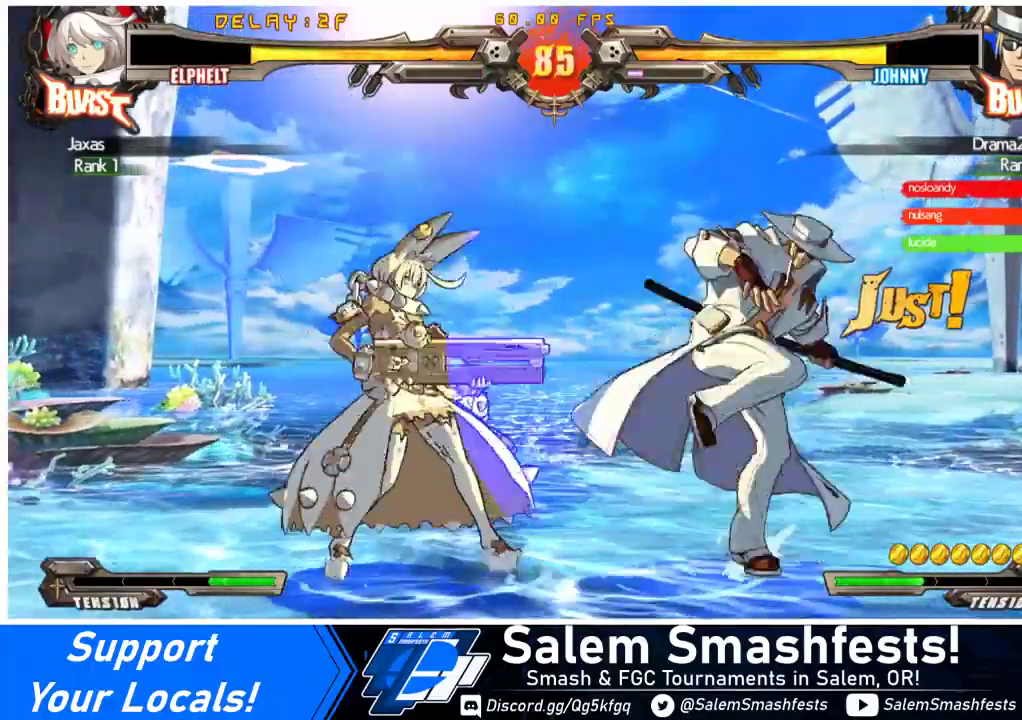
{"buttons": ["DPAD_LEFT"], "events": [[100, "R1", "down"], [133, "DPAD_LEFT", "down"], [167, "R1", "up"], [200, "DPAD_LEFT", "up"], [233, "DPAD_RIGHT", "down"], [233, "R1", "down"], [300, "DPAD_RIGHT", "up"], [333, "R1", "up"], [433, "DPAD_LEFT", "down"]]}
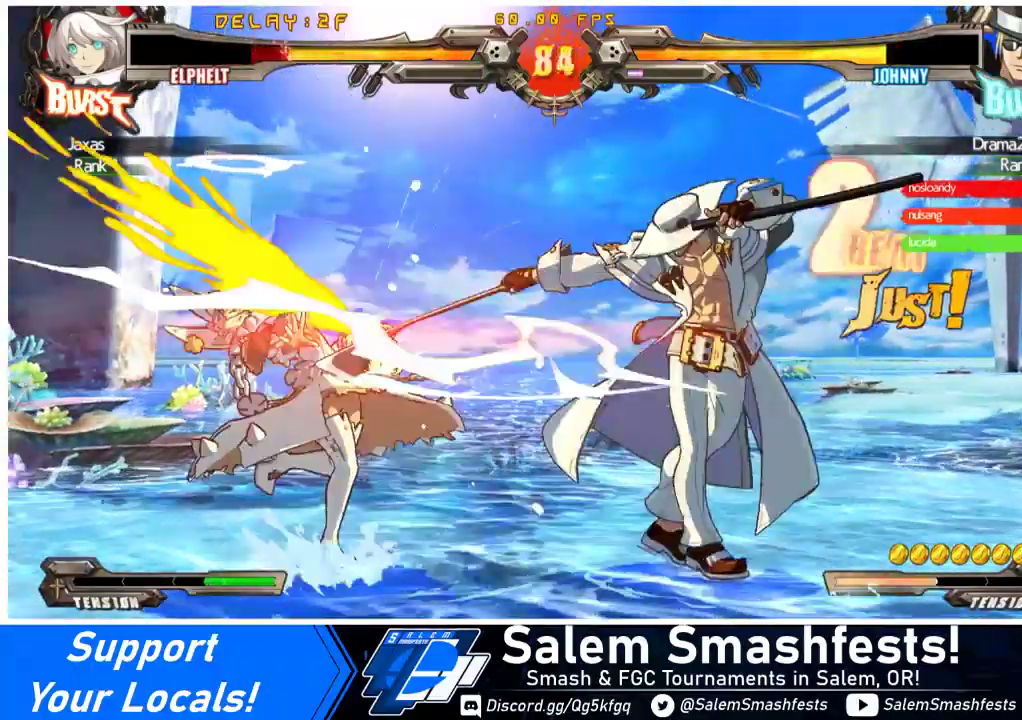
{"buttons": ["DPAD_LEFT"], "events": []}
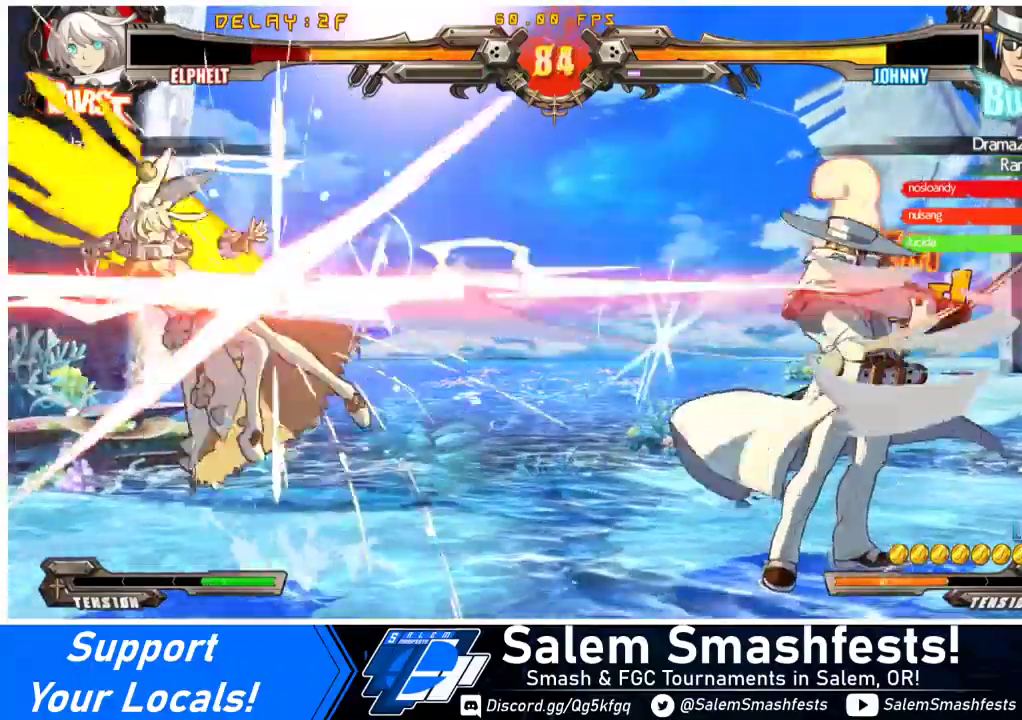
{"buttons": ["DPAD_RIGHT"], "events": [[300, "DPAD_LEFT", "up"], [300, "DPAD_RIGHT", "down"], [300, "TRIANGLE", "down"], [333, "SQUARE", "down"], [433, "SQUARE", "up"], [433, "TRIANGLE", "up"]]}
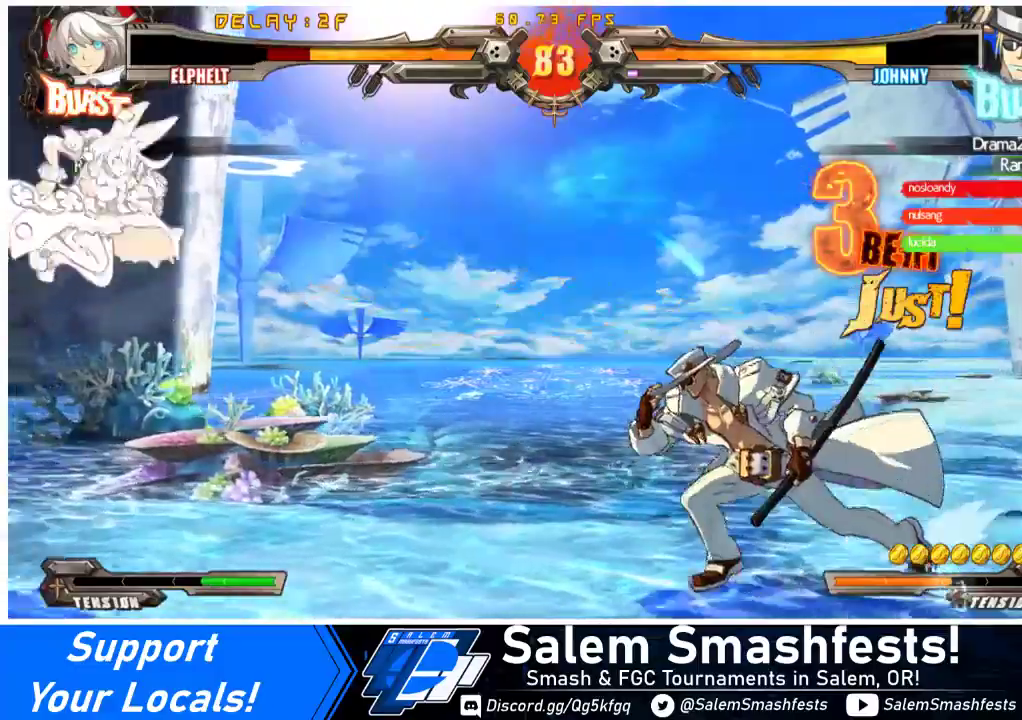
{"buttons": ["DPAD_RIGHT"], "events": [[333, "DPAD_LEFT", "down"], [333, "DPAD_RIGHT", "up"], [467, "DPAD_LEFT", "up"], [500, "DPAD_RIGHT", "down"]]}
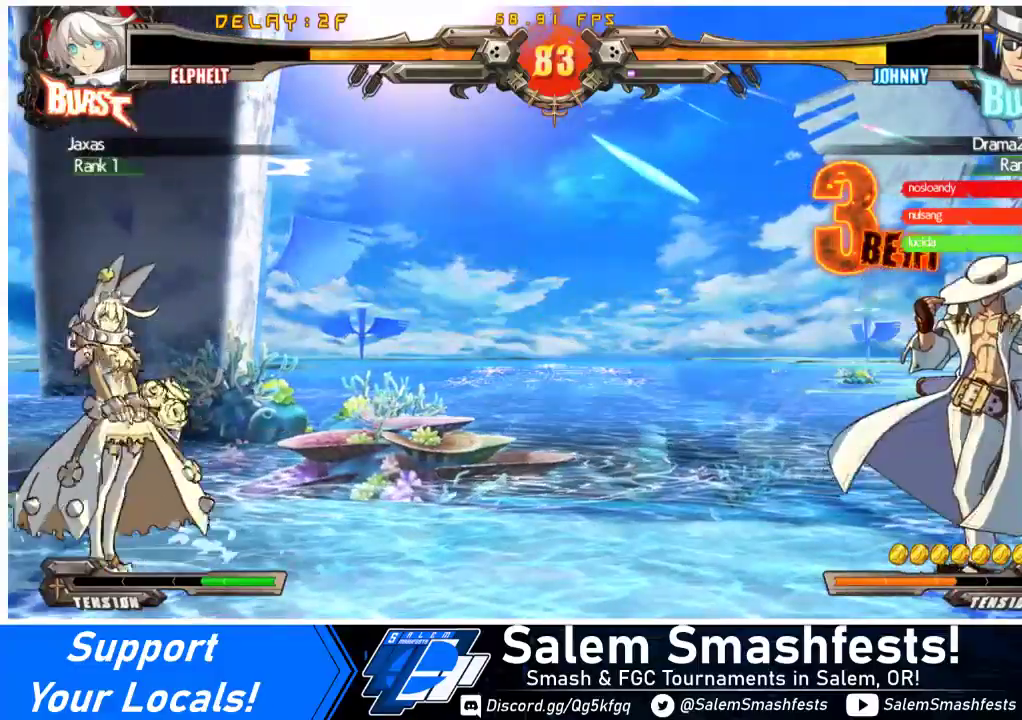
{"buttons": ["DPAD_LEFT"], "events": [[367, "DPAD_RIGHT", "up"], [400, "DPAD_LEFT", "down"]]}
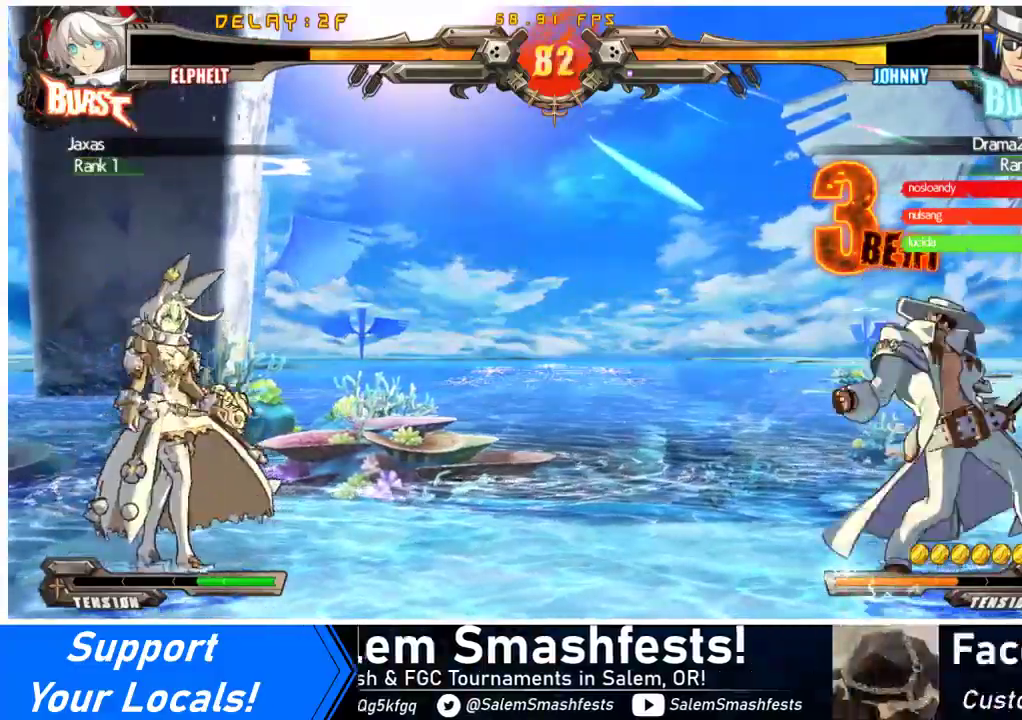
{"buttons": ["DPAD_LEFT"], "events": [[267, "DPAD_LEFT", "up"], [267, "DPAD_RIGHT", "down"], [333, "DPAD_RIGHT", "up"], [400, "DPAD_RIGHT", "down"], [433, "DPAD_RIGHT", "up"], [467, "DPAD_LEFT", "down"]]}
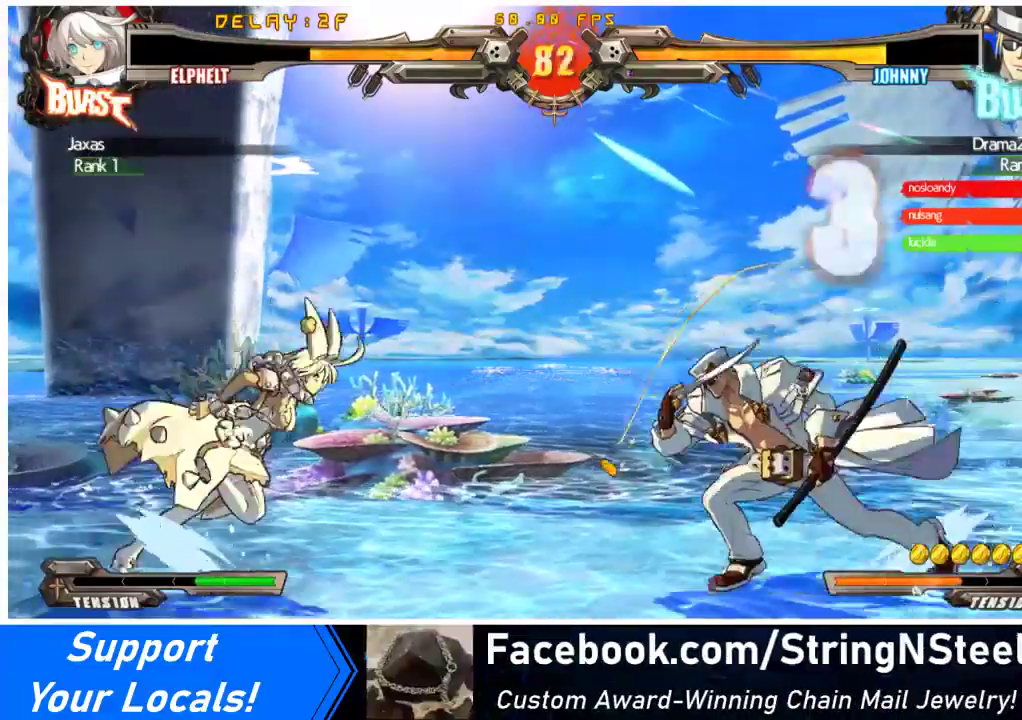
{"buttons": ["DPAD_LEFT"], "events": [[33, "DPAD_DOWN", "down"], [33, "SQUARE", "down"], [33, "TRIANGLE", "down"], [100, "SQUARE", "up"], [100, "TRIANGLE", "up"], [267, "DPAD_DOWN", "up"]]}
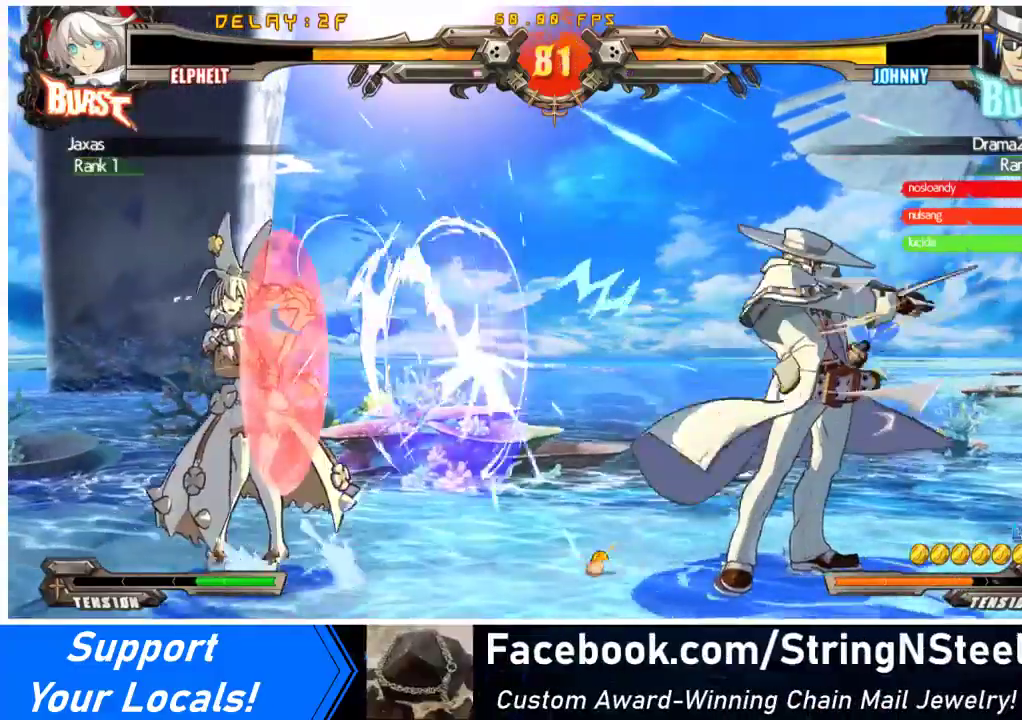
{"buttons": ["DPAD_DOWN", "DPAD_RIGHT"], "events": [[133, "DPAD_LEFT", "up"], [167, "DPAD_RIGHT", "down"], [200, "DPAD_RIGHT", "up"], [233, "DPAD_RIGHT", "down"], [300, "DPAD_RIGHT", "up"], [367, "DPAD_RIGHT", "down"], [467, "DPAD_DOWN", "down"]]}
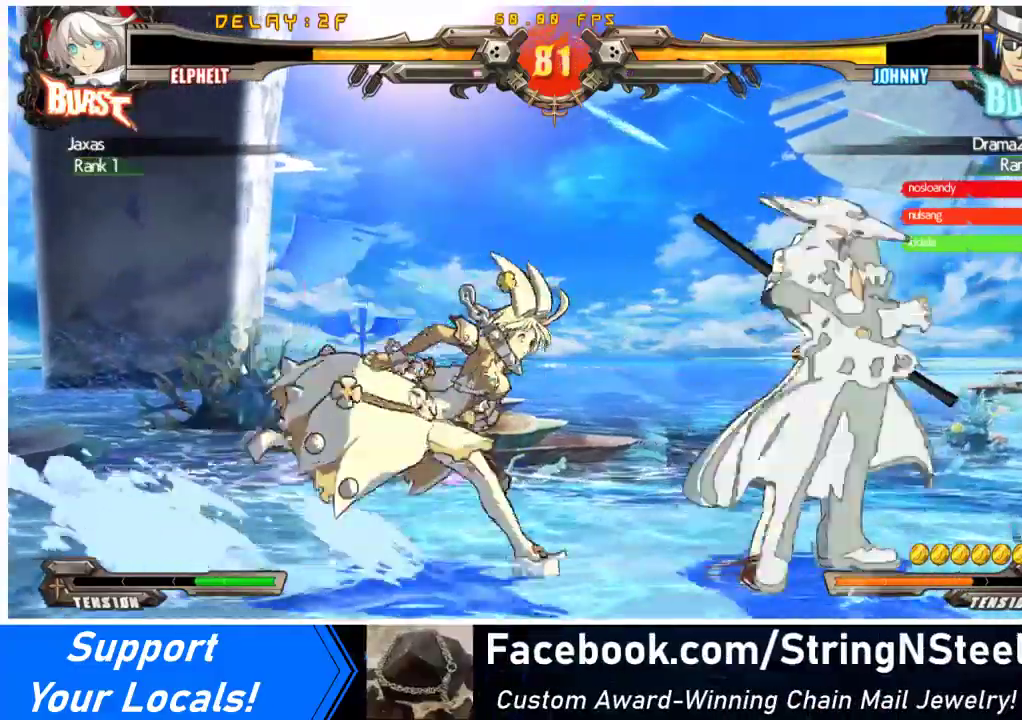
{"buttons": ["DPAD_DOWN"], "events": [[33, "DPAD_RIGHT", "up"], [33, "R1", "down"], [167, "R1", "up"]]}
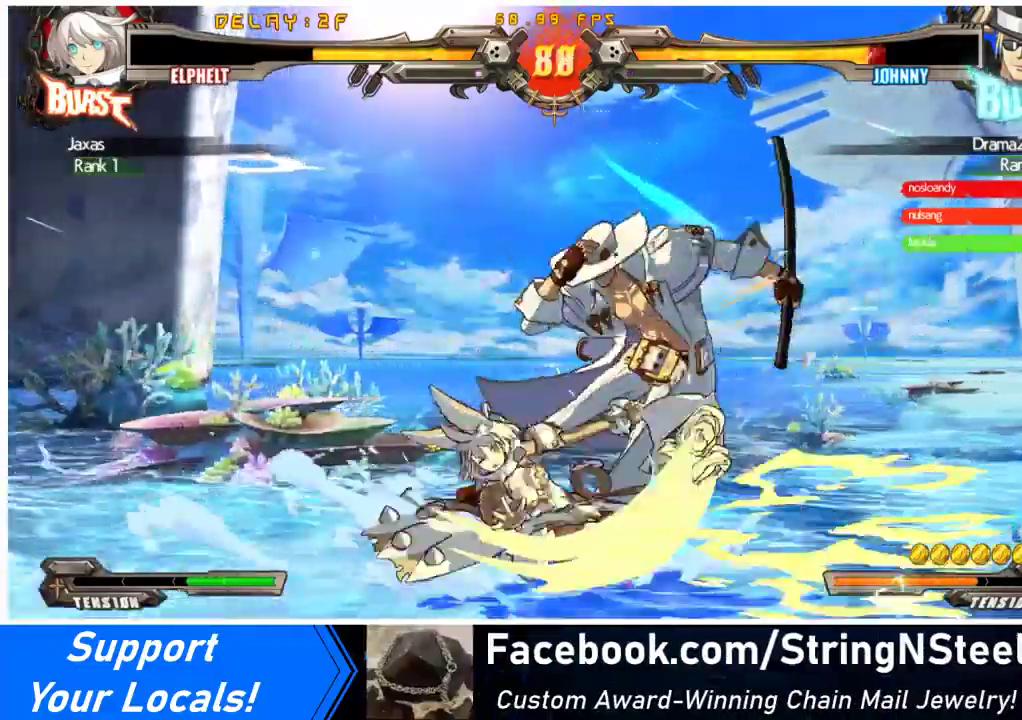
{"buttons": ["DPAD_UP", "DPAD_RIGHT"], "events": [[167, "R2", "down"], [333, "DPAD_RIGHT", "down"], [367, "R2", "up"], [400, "DPAD_DOWN", "up"], [433, "DPAD_UP", "down"]]}
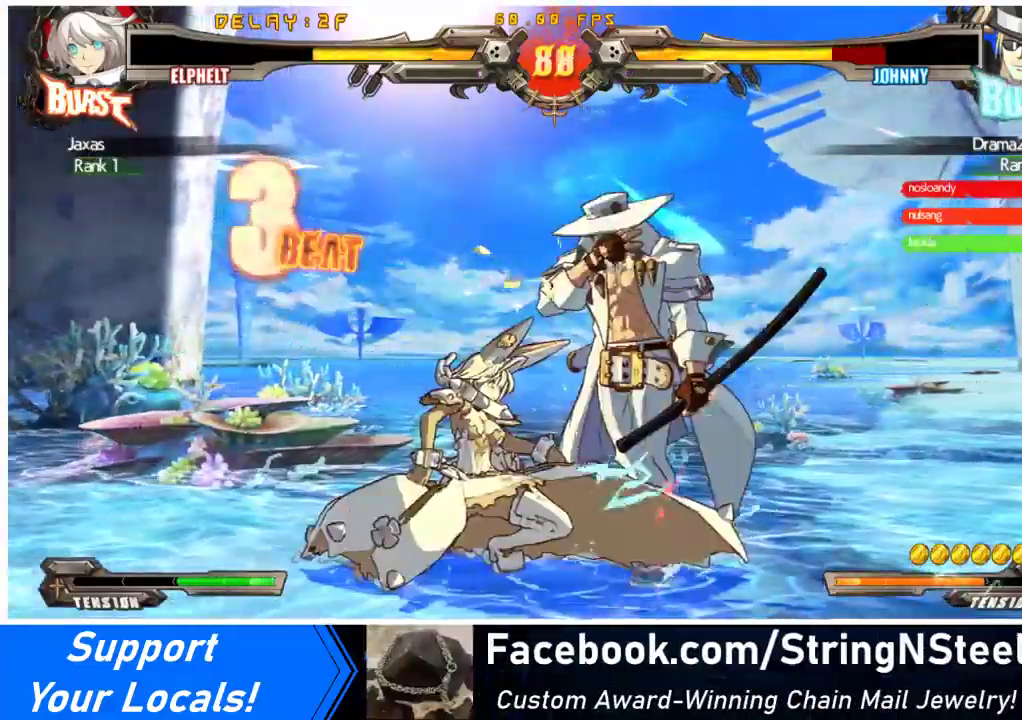
{"buttons": ["DPAD_RIGHT"], "events": [[100, "CROSS", "down"], [100, "DPAD_UP", "up"], [200, "CROSS", "up"], [333, "SQUARE", "down"], [433, "SQUARE", "up"]]}
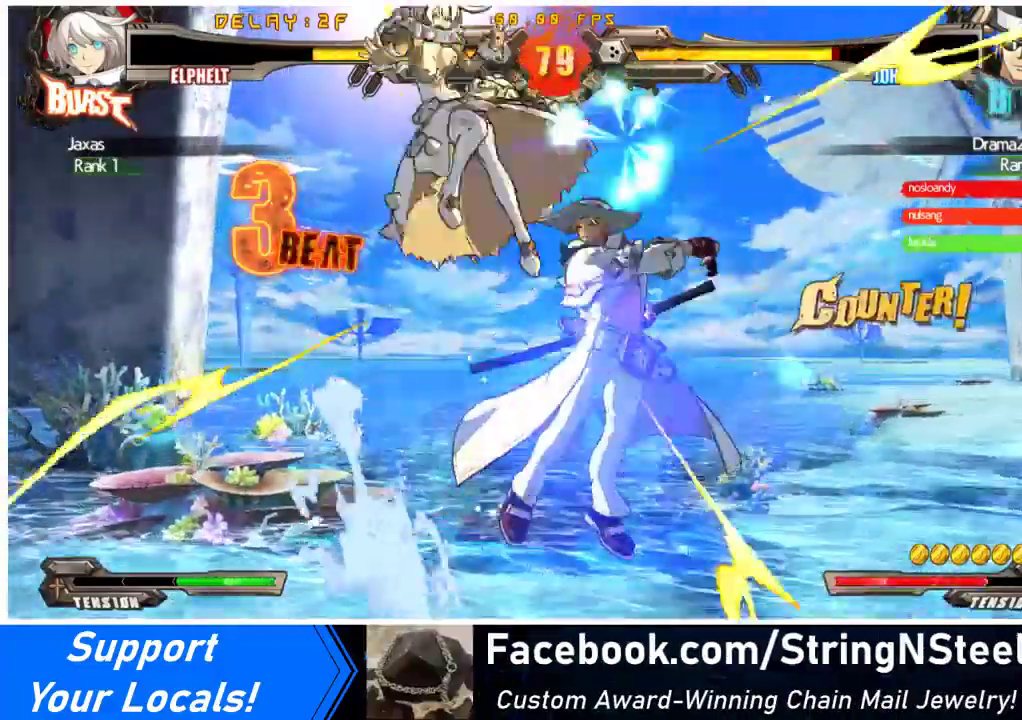
{"buttons": [], "events": [[67, "DPAD_RIGHT", "up"]]}
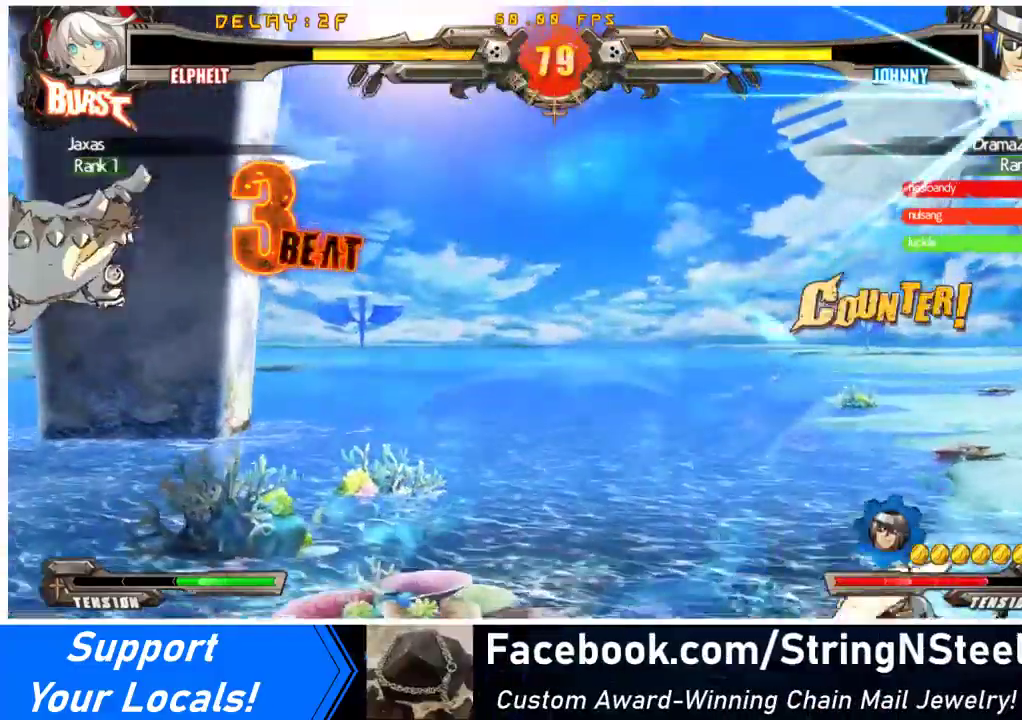
{"buttons": ["DPAD_RIGHT"], "events": [[100, "SQUARE", "down"], [200, "SQUARE", "up"], [233, "DPAD_RIGHT", "down"], [267, "DPAD_RIGHT", "up"], [333, "DPAD_RIGHT", "down"]]}
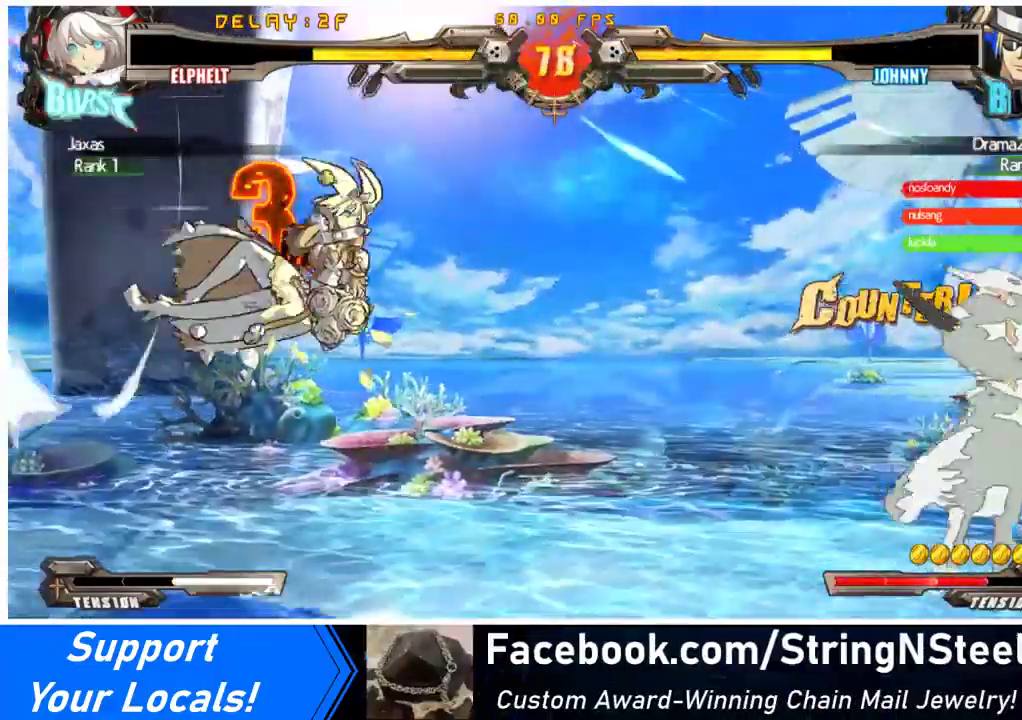
{"buttons": ["DPAD_LEFT"], "events": [[33, "R2", "down"], [67, "DPAD_LEFT", "down"], [67, "DPAD_RIGHT", "up"], [133, "CIRCLE", "down"], [200, "R2", "up"], [267, "CIRCLE", "up"]]}
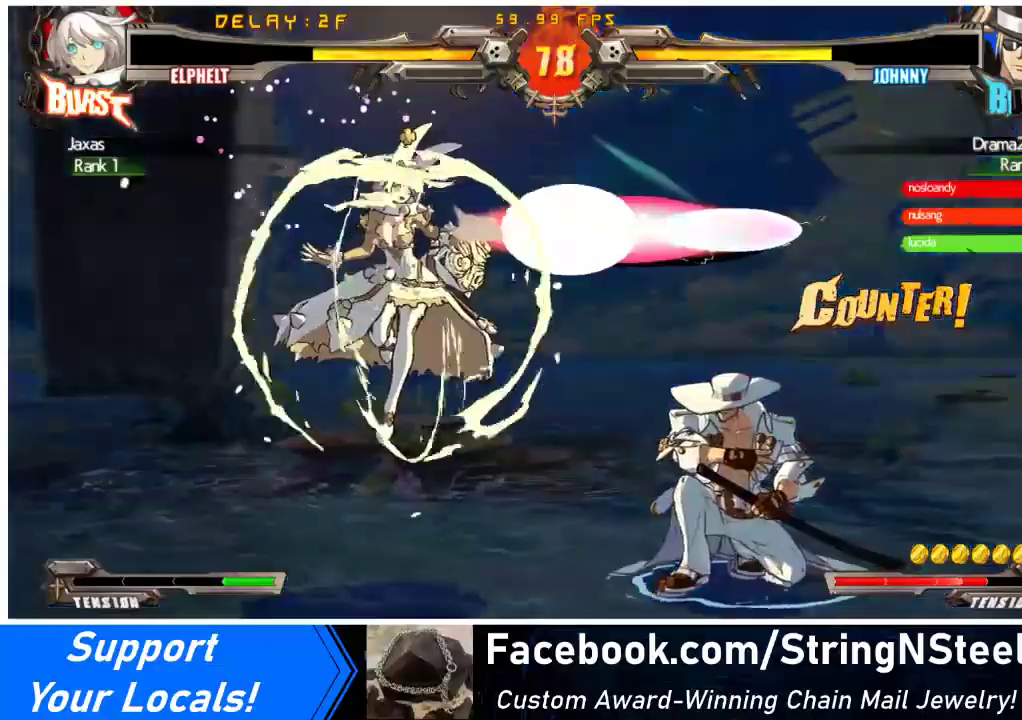
{"buttons": ["TRIANGLE"], "events": [[33, "DPAD_LEFT", "up"], [67, "DPAD_RIGHT", "down"], [200, "DPAD_RIGHT", "up"], [233, "TRIANGLE", "down"], [333, "TRIANGLE", "up"], [500, "TRIANGLE", "down"]]}